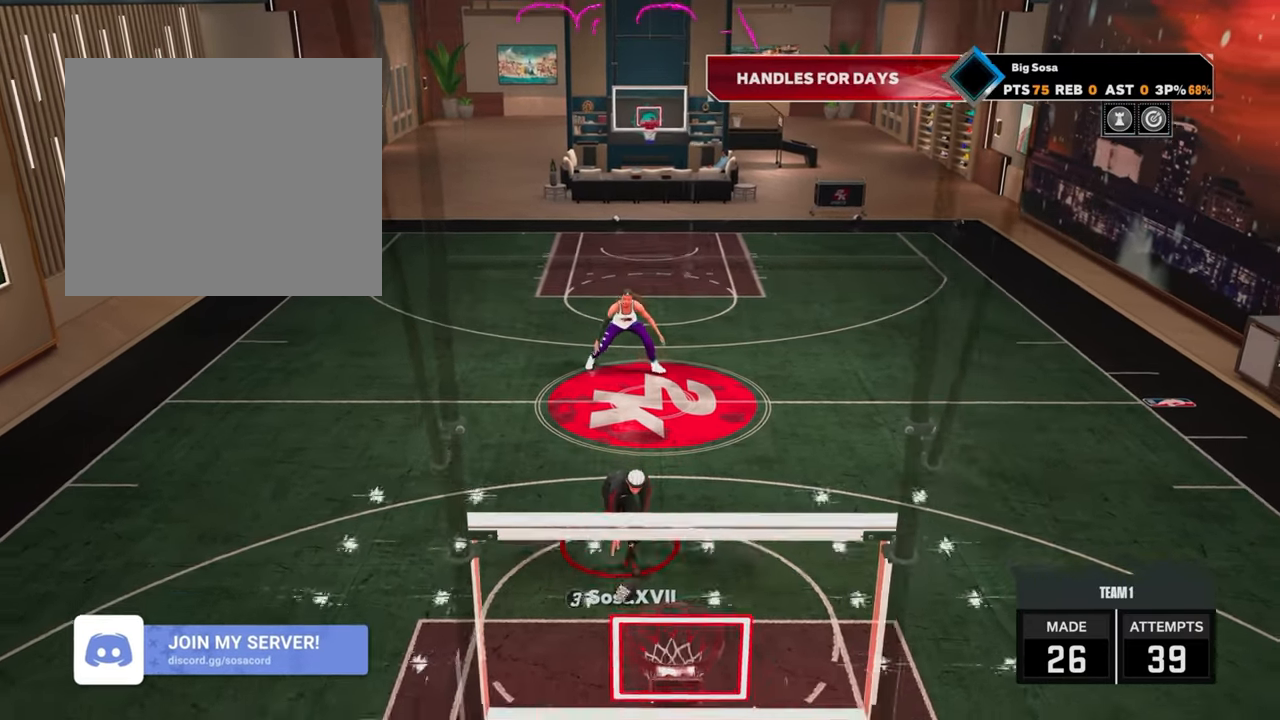
Gameplay with a controller (PlayStation layout); each line is a JSON object with the inputs held at the frame after it. "events" lists button and stick changes between this image and that frame as [ms after this image, input, new state], when the widget could be followed in between.
{"buttons": ["R2"], "left_stick": "center", "right_stick": "center", "events": [[317, "left_stick", "down-right"], [467, "left_stick", "center"]]}
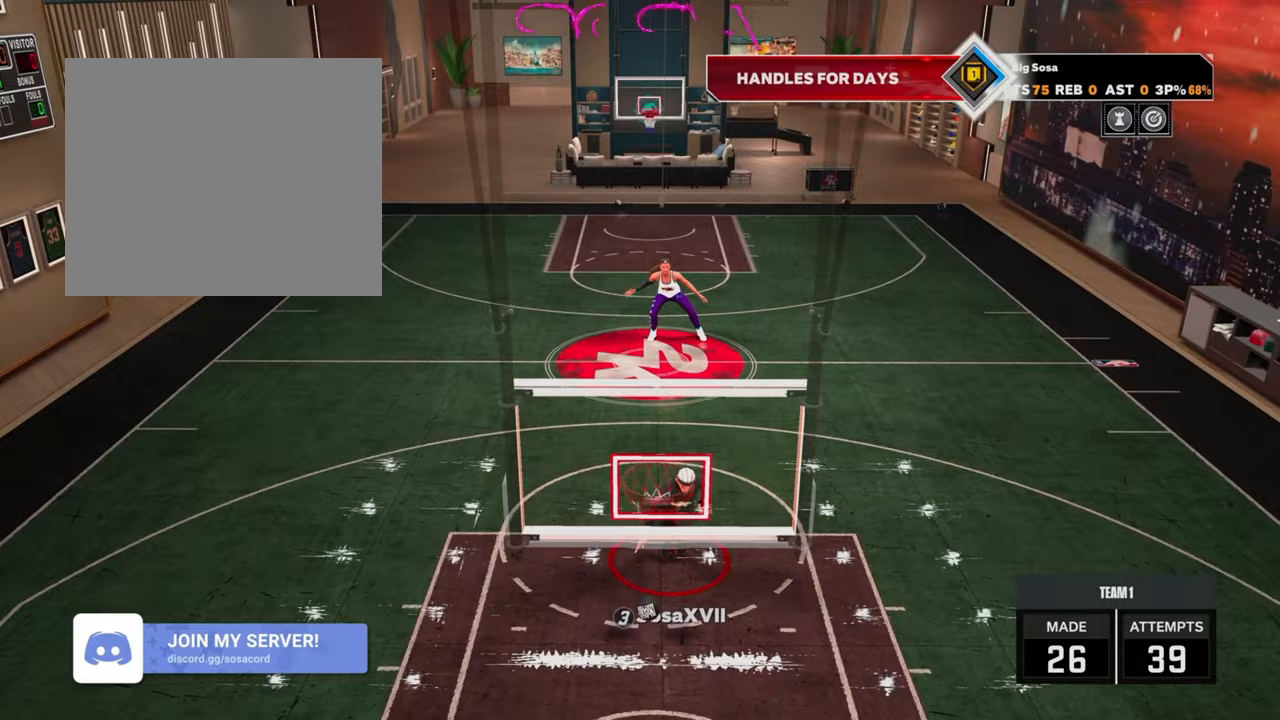
{"buttons": [], "left_stick": "center", "right_stick": "center", "events": [[33, "R2", "up"], [267, "right_stick", "left"], [333, "right_stick", "center"]]}
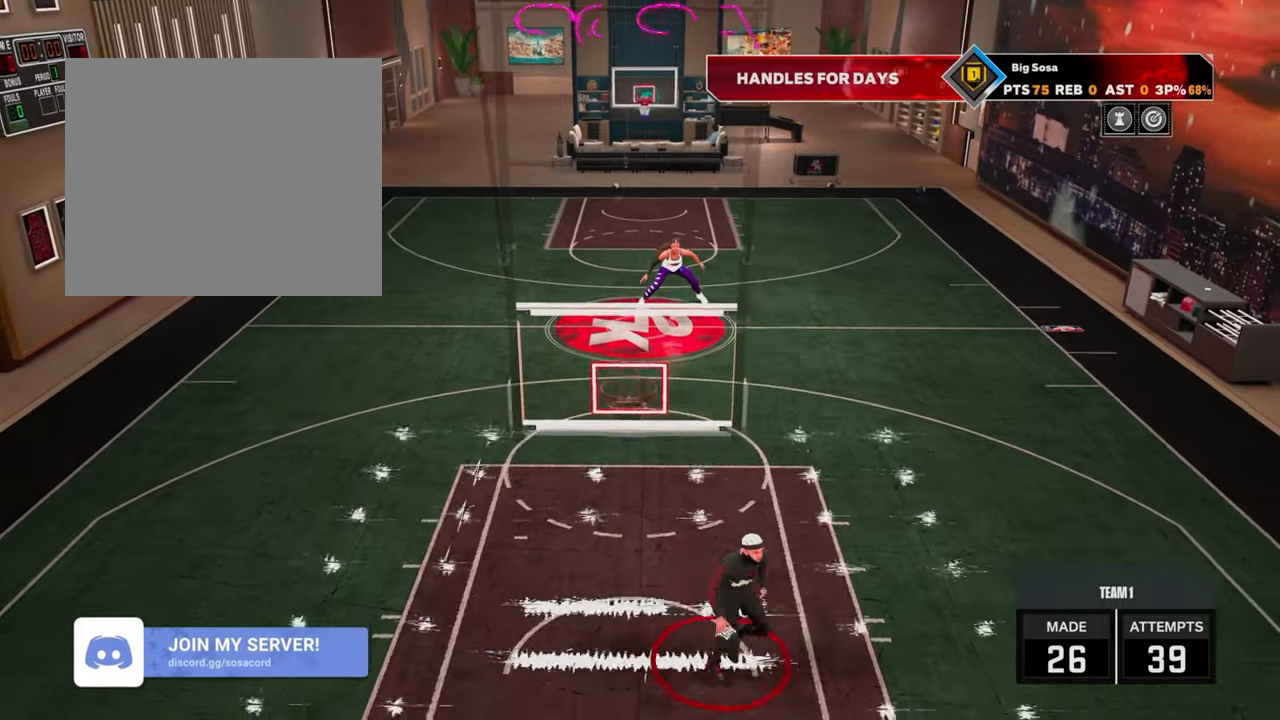
{"buttons": [], "left_stick": "center", "right_stick": "center", "events": []}
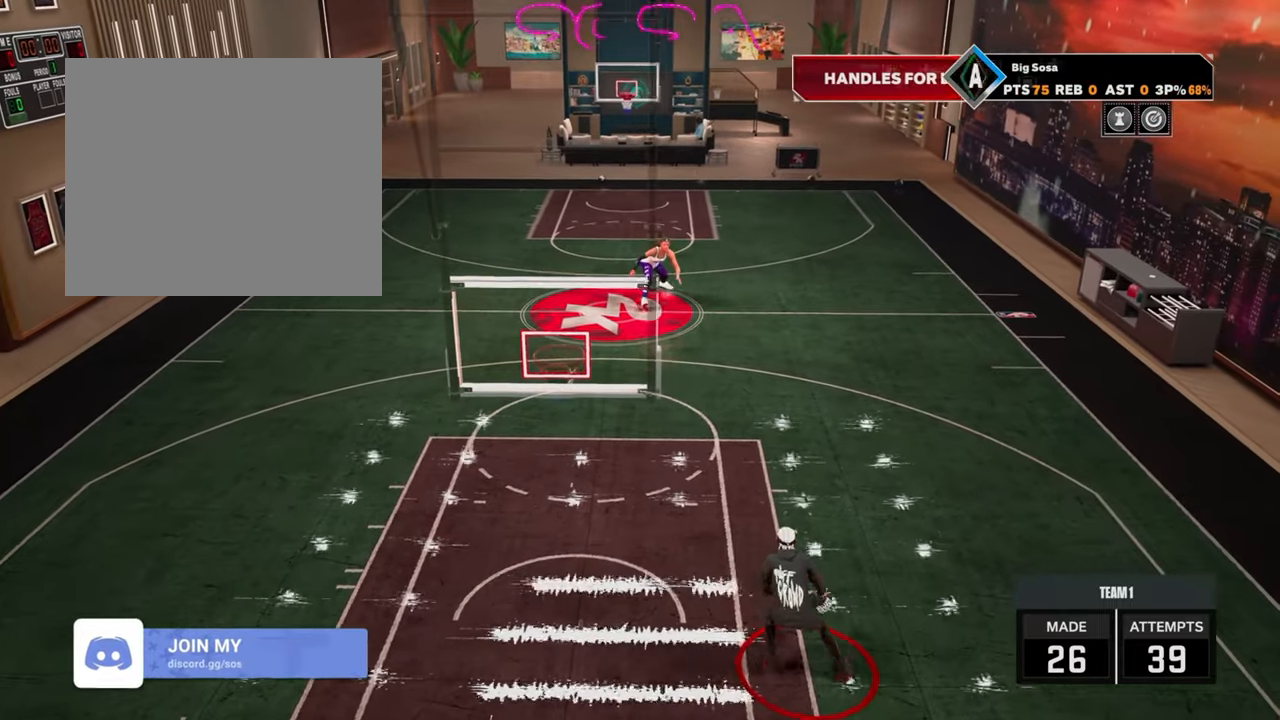
{"buttons": [], "left_stick": "center", "right_stick": "center", "events": []}
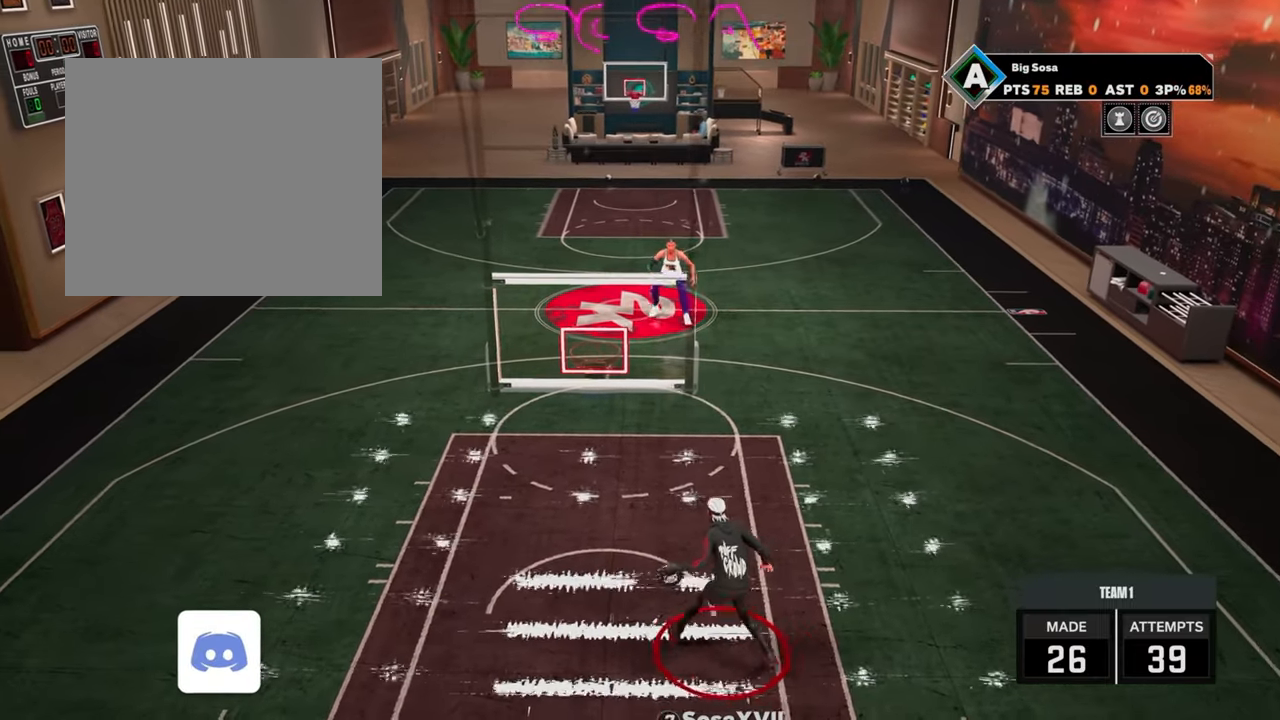
{"buttons": [], "left_stick": "down-right", "right_stick": "center", "events": [[83, "right_stick", "right"], [150, "right_stick", "center"], [250, "left_stick", "down-right"], [400, "right_stick", "up-left"], [483, "right_stick", "center"]]}
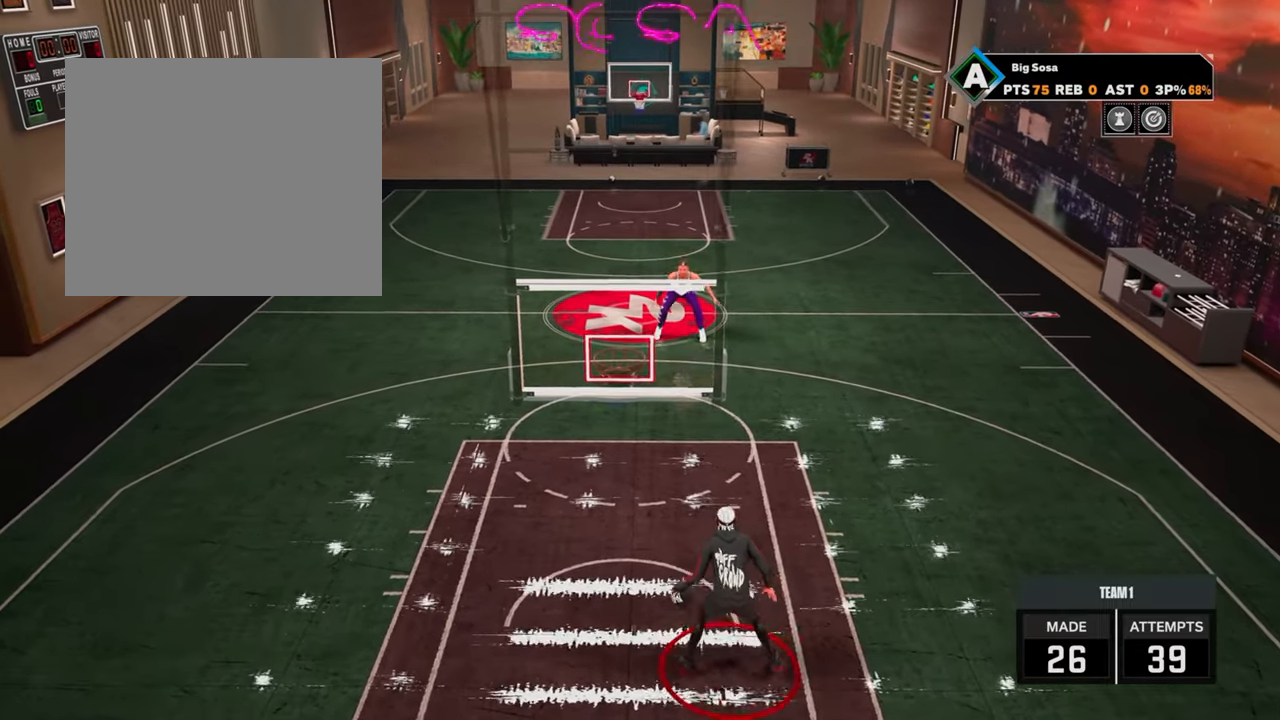
{"buttons": [], "left_stick": "down-right", "right_stick": "center", "events": [[117, "right_stick", "up-left"], [200, "right_stick", "center"], [317, "right_stick", "up-left"], [400, "right_stick", "center"]]}
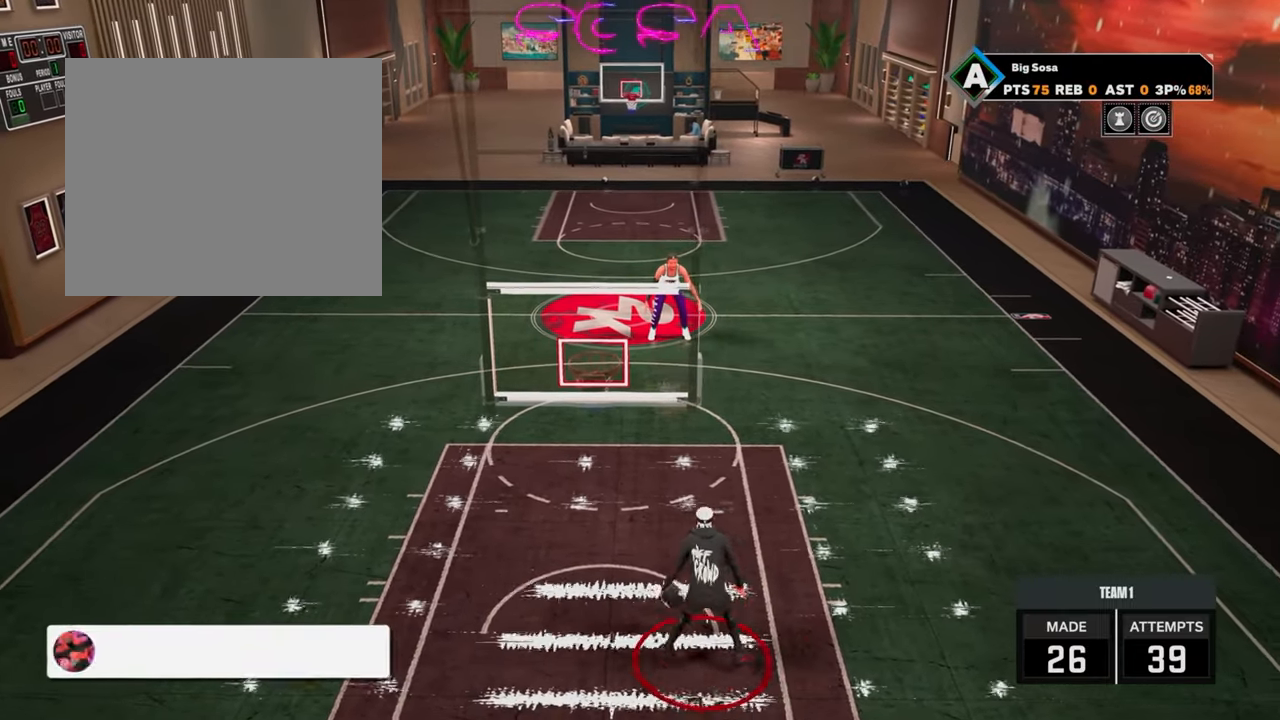
{"buttons": [], "left_stick": "down-right", "right_stick": "center", "events": [[50, "right_stick", "up-left"], [133, "right_stick", "center"], [283, "right_stick", "left"], [383, "right_stick", "center"]]}
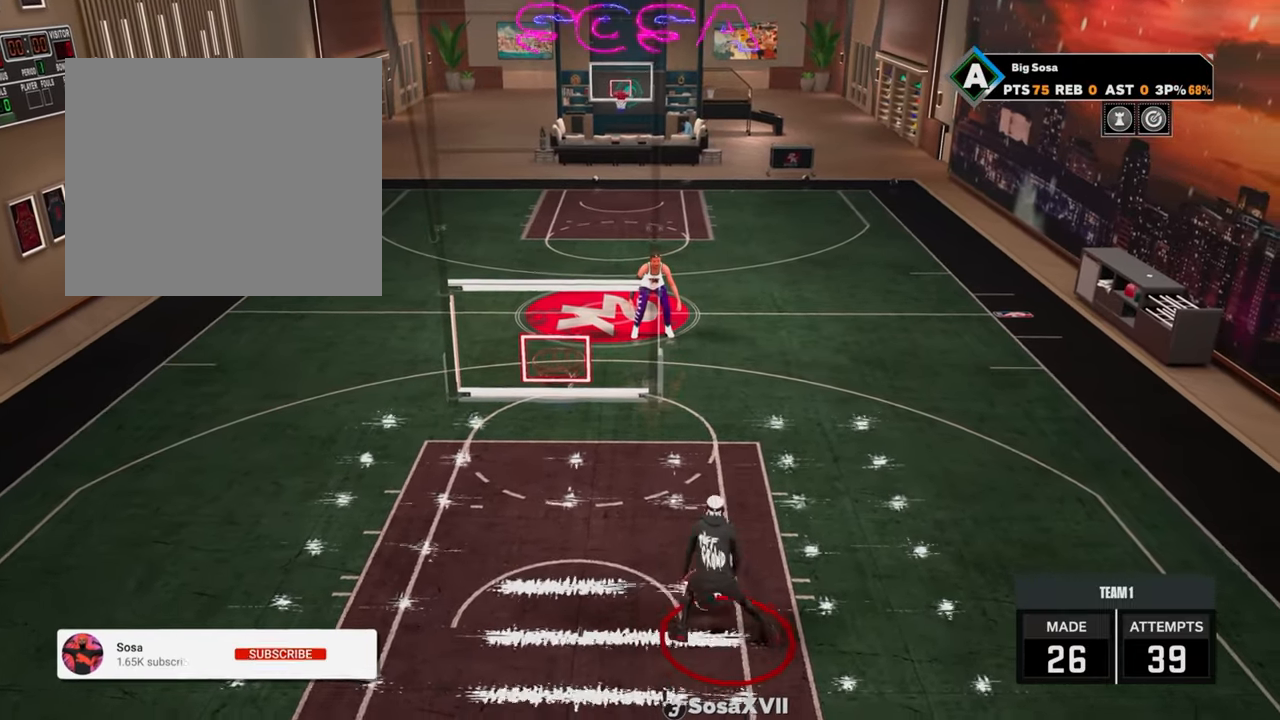
{"buttons": [], "left_stick": "down-right", "right_stick": "center", "events": [[100, "right_stick", "left"], [183, "right_stick", "center"], [317, "right_stick", "up-left"], [417, "right_stick", "center"]]}
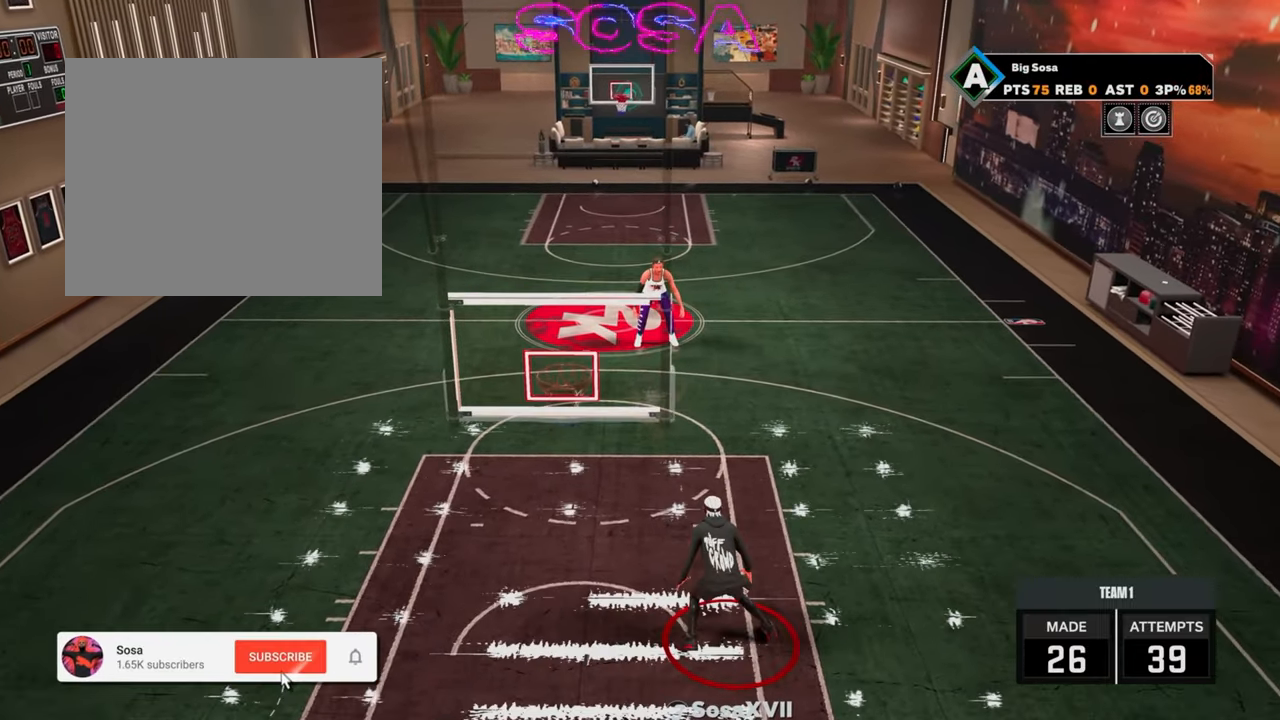
{"buttons": [], "left_stick": "down-right", "right_stick": "center", "events": [[50, "right_stick", "left"], [133, "right_stick", "center"], [300, "right_stick", "up-left"], [400, "right_stick", "center"]]}
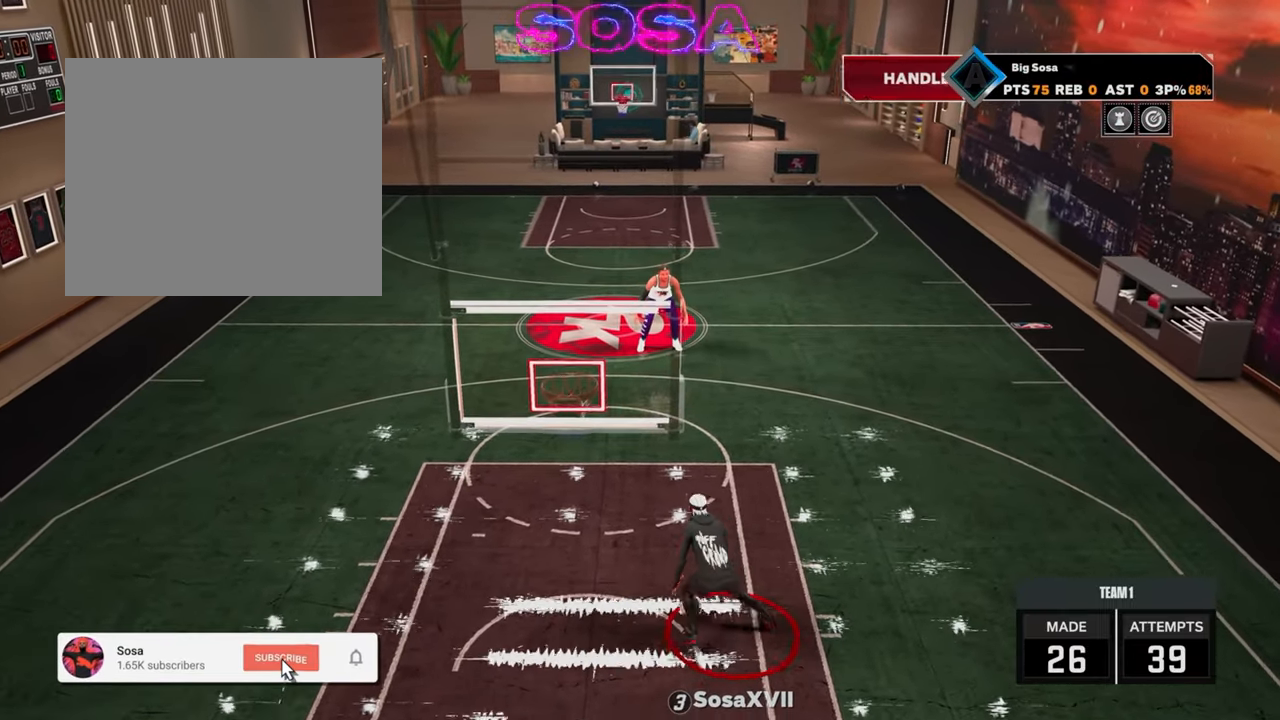
{"buttons": [], "left_stick": "down-right", "right_stick": "center", "events": [[50, "right_stick", "up-left"], [150, "right_stick", "center"], [283, "right_stick", "up-left"], [400, "right_stick", "center"]]}
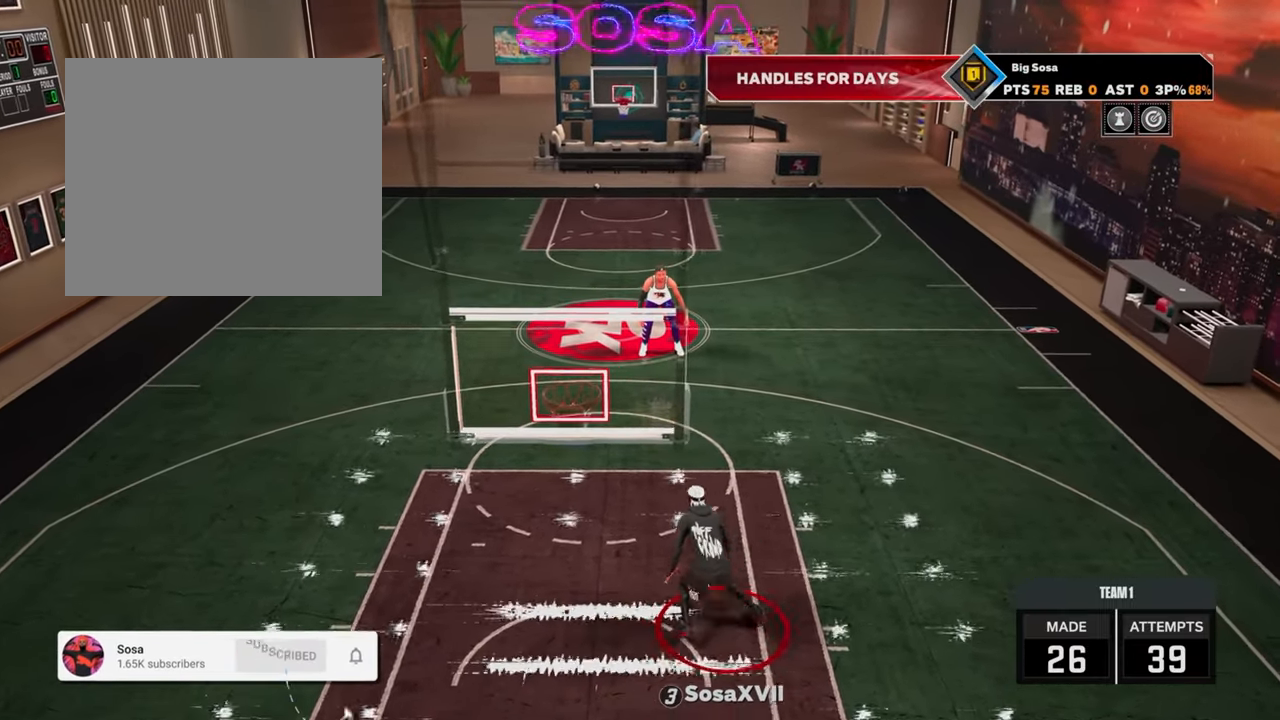
{"buttons": [], "left_stick": "right", "right_stick": "left", "events": [[33, "right_stick", "up-left"], [133, "right_stick", "center"], [250, "right_stick", "up-left"], [350, "right_stick", "center"], [467, "right_stick", "left"], [500, "left_stick", "right"]]}
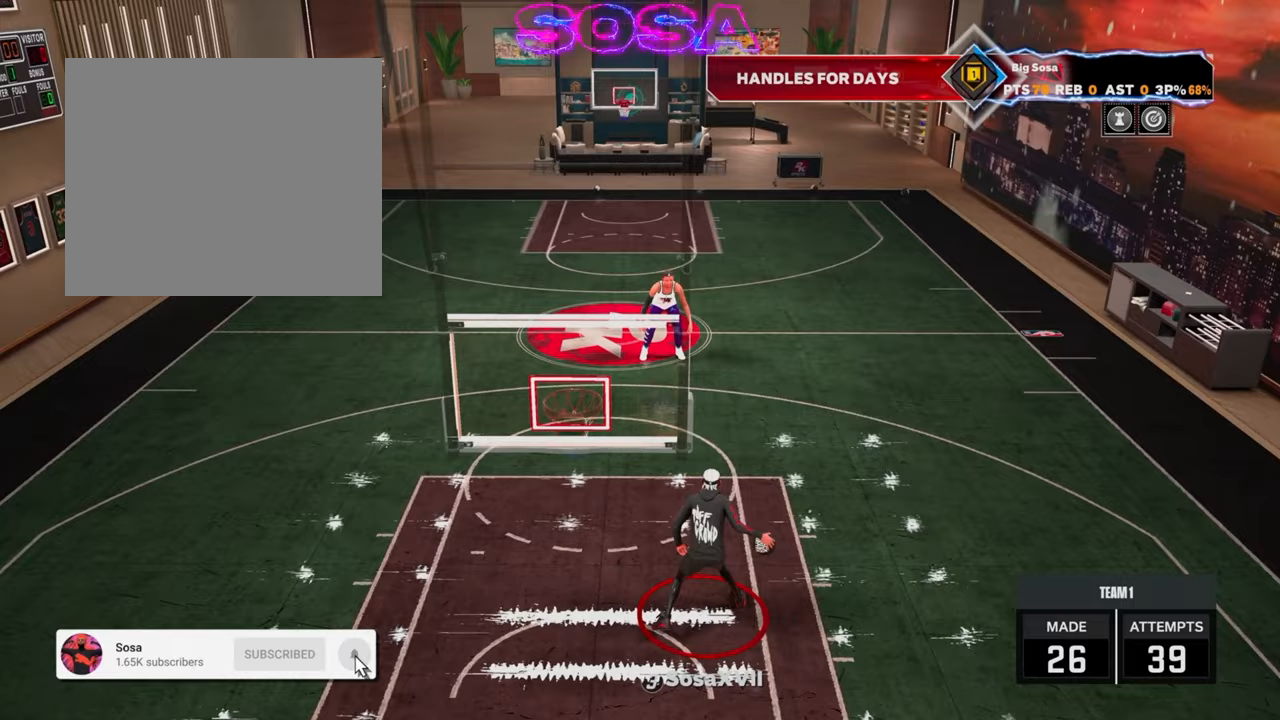
{"buttons": [], "left_stick": "right", "right_stick": "up-left", "events": [[67, "right_stick", "center"], [200, "right_stick", "up-left"], [300, "right_stick", "center"], [450, "right_stick", "up-left"]]}
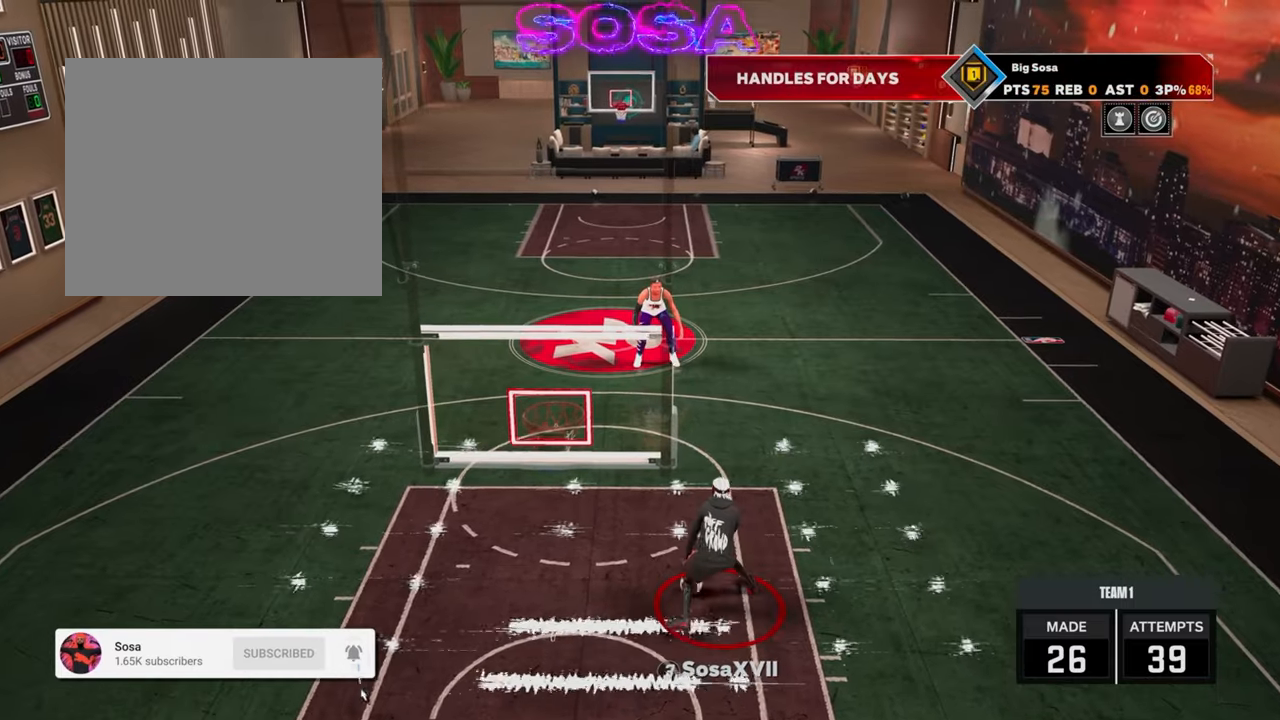
{"buttons": [], "left_stick": "right", "right_stick": "left", "events": [[50, "right_stick", "center"], [183, "right_stick", "left"], [250, "right_stick", "center"], [483, "right_stick", "left"]]}
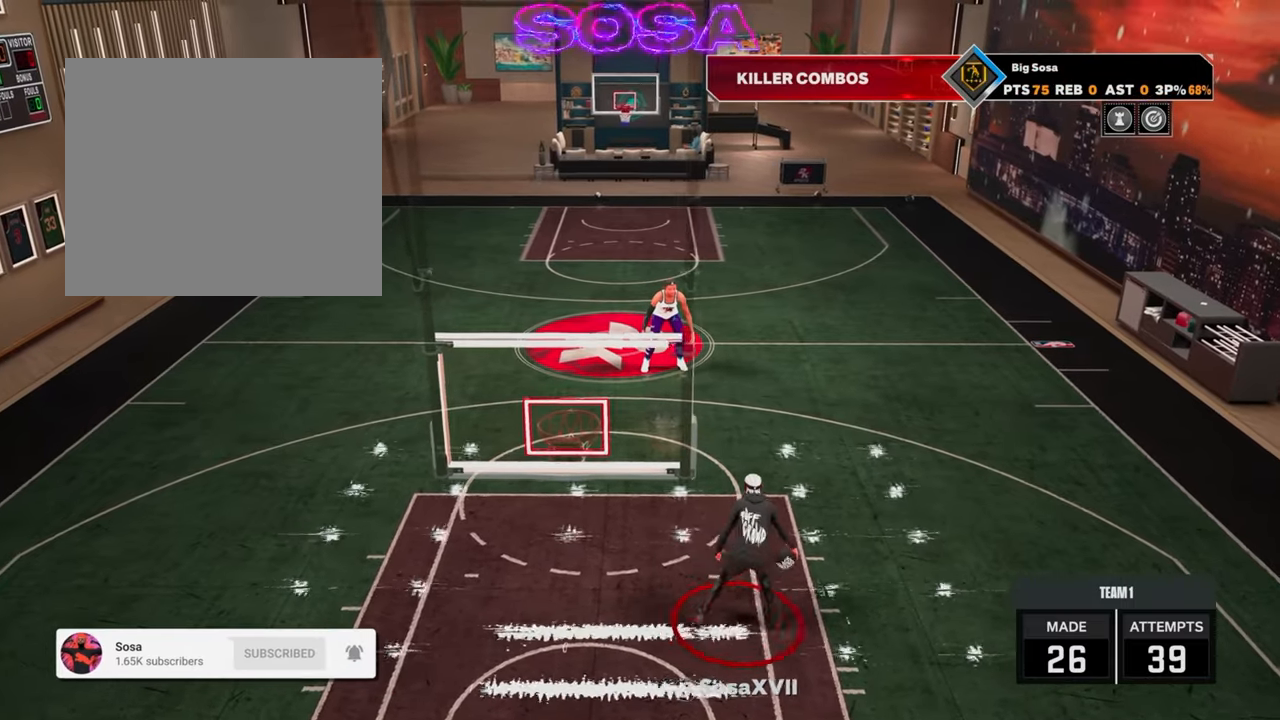
{"buttons": [], "left_stick": "right", "right_stick": "left", "events": [[83, "right_stick", "center"], [217, "right_stick", "left"], [317, "right_stick", "center"], [467, "right_stick", "left"]]}
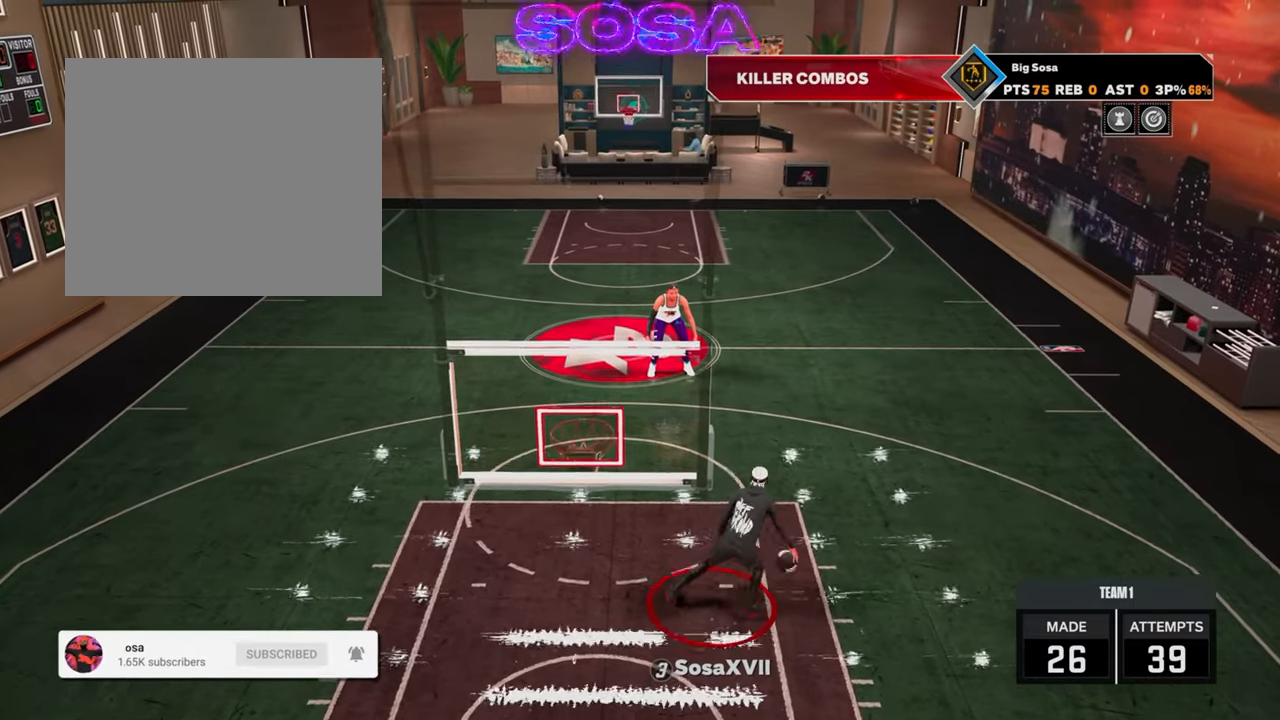
{"buttons": [], "left_stick": "right", "right_stick": "left", "events": [[50, "right_stick", "center"], [200, "right_stick", "left"], [300, "right_stick", "center"], [467, "right_stick", "left"]]}
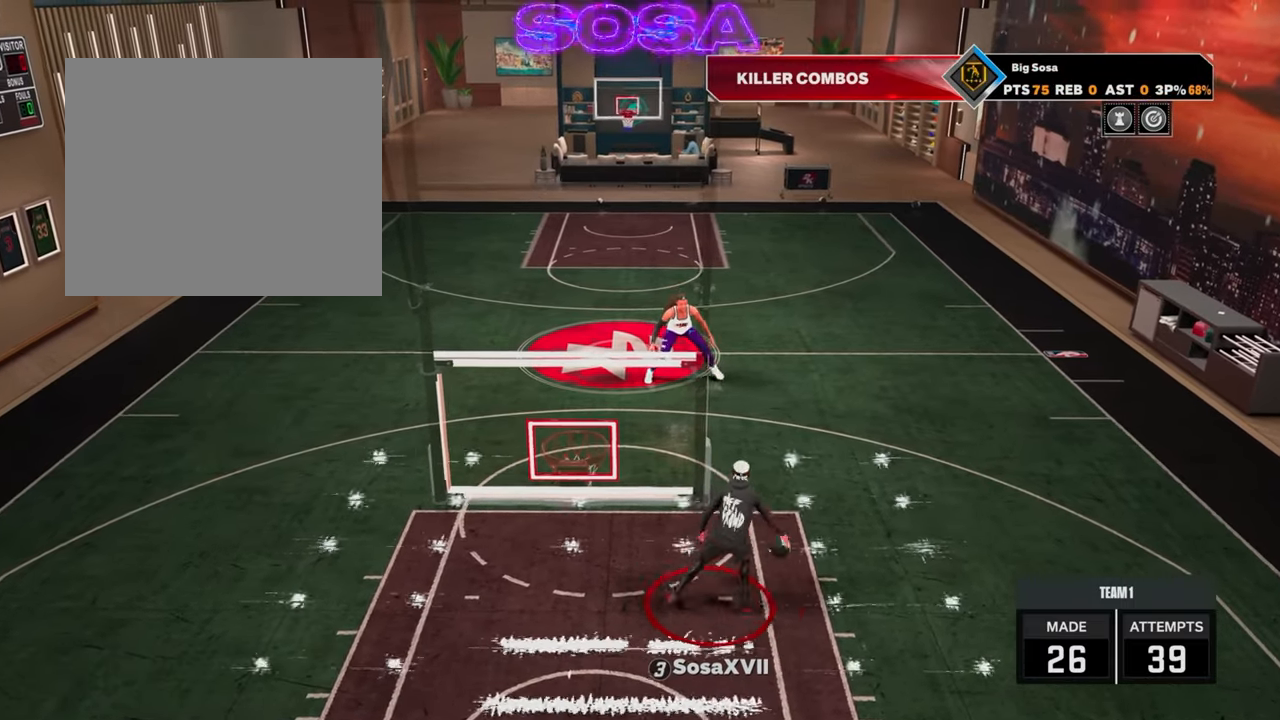
{"buttons": [], "left_stick": "right", "right_stick": "left", "events": [[67, "right_stick", "center"], [233, "right_stick", "left"], [317, "right_stick", "center"], [483, "right_stick", "left"]]}
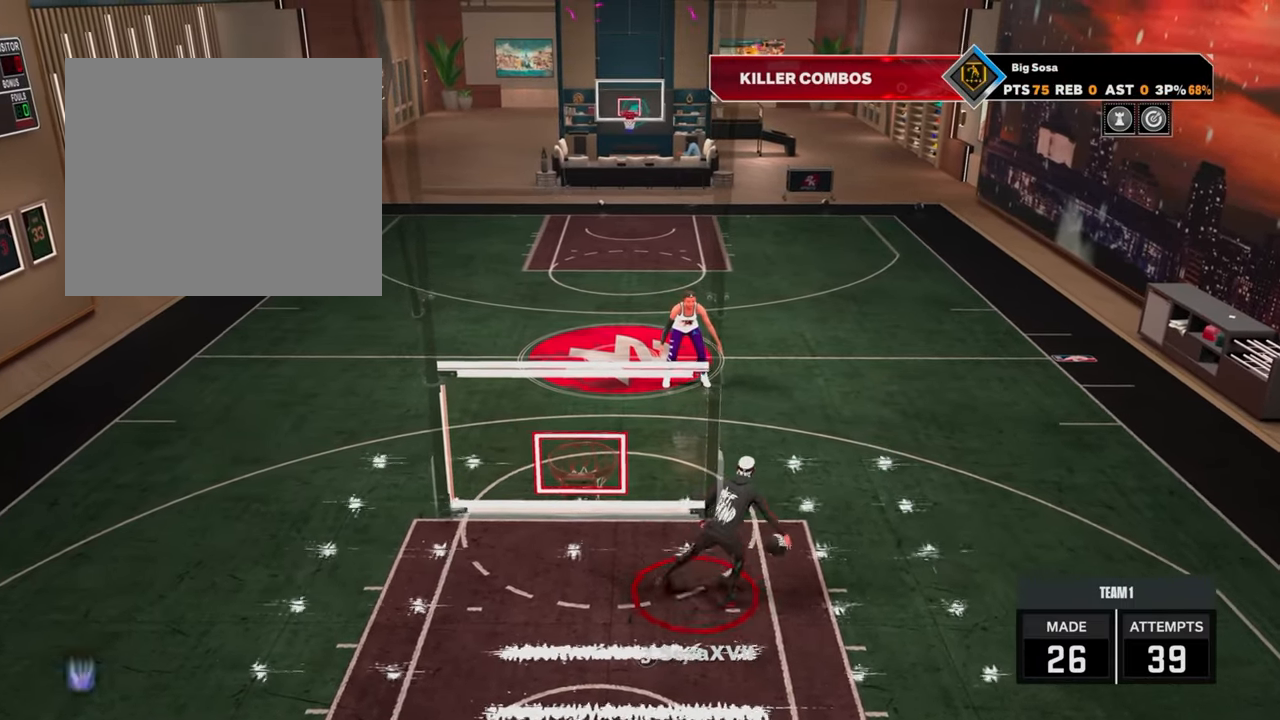
{"buttons": [], "left_stick": "right", "right_stick": "center", "events": [[83, "right_stick", "center"], [250, "right_stick", "up-left"], [350, "right_stick", "center"]]}
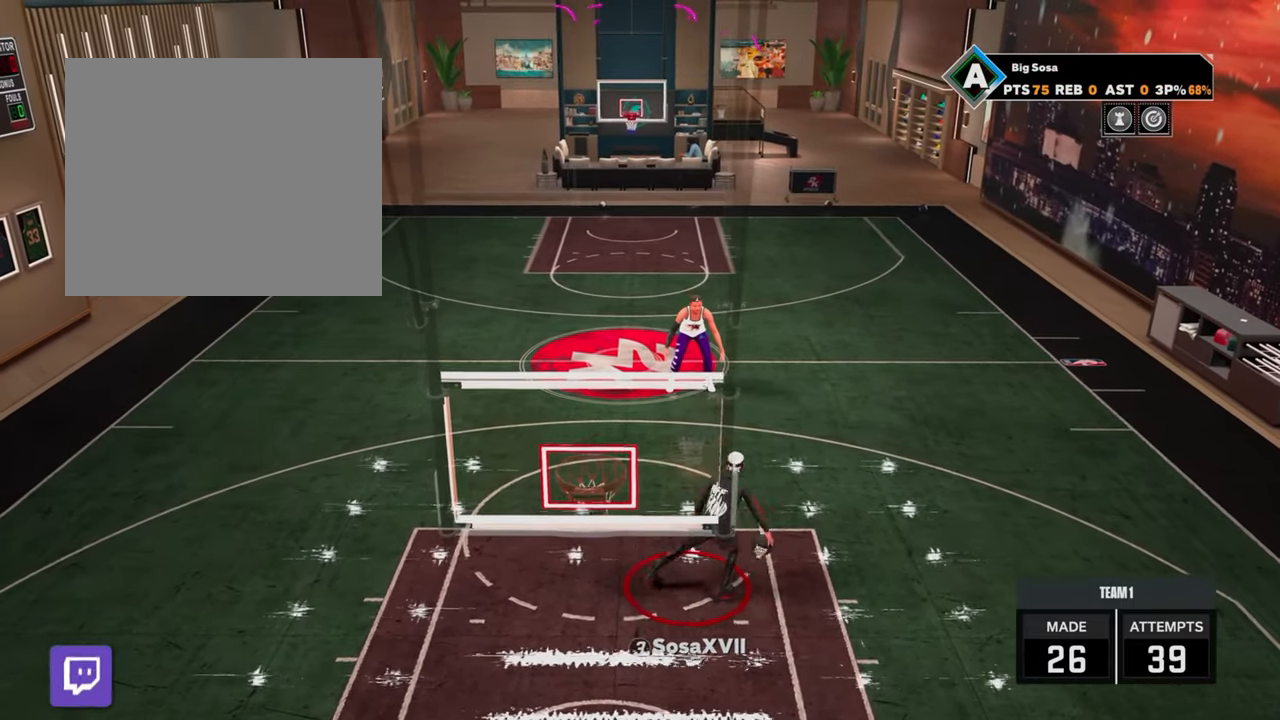
{"buttons": [], "left_stick": "right", "right_stick": "center", "events": [[17, "right_stick", "left"], [117, "right_stick", "center"], [300, "right_stick", "up-left"], [383, "right_stick", "center"]]}
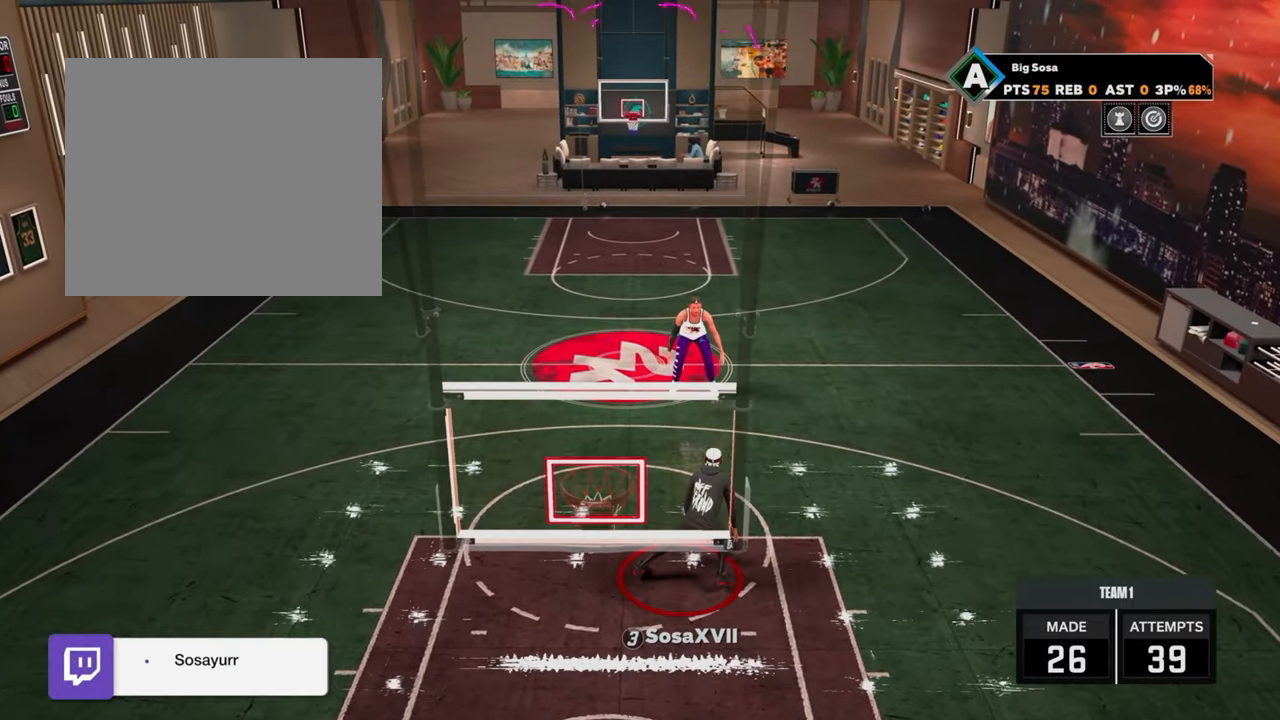
{"buttons": [], "left_stick": "right", "right_stick": "center", "events": [[50, "right_stick", "up-left"], [167, "right_stick", "center"], [333, "right_stick", "up-left"], [433, "right_stick", "center"]]}
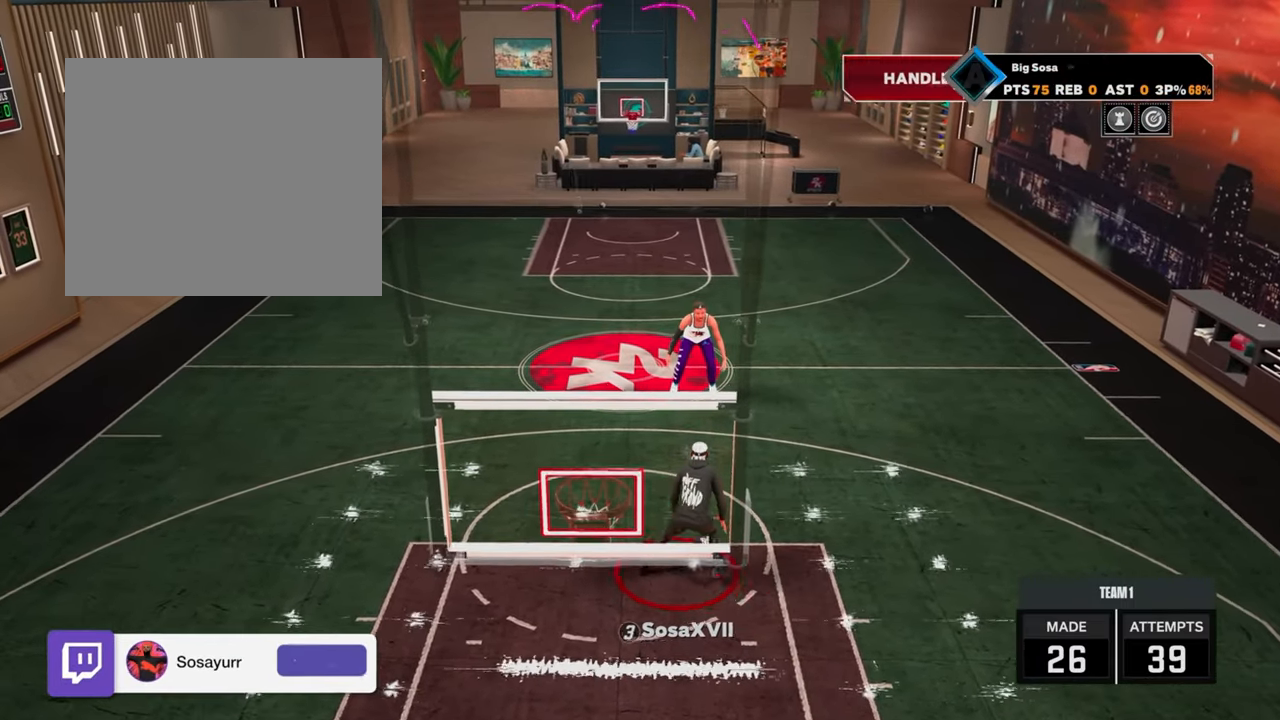
{"buttons": [], "left_stick": "right", "right_stick": "center", "events": [[100, "right_stick", "up-left"], [200, "right_stick", "center"], [350, "right_stick", "left"], [450, "right_stick", "center"]]}
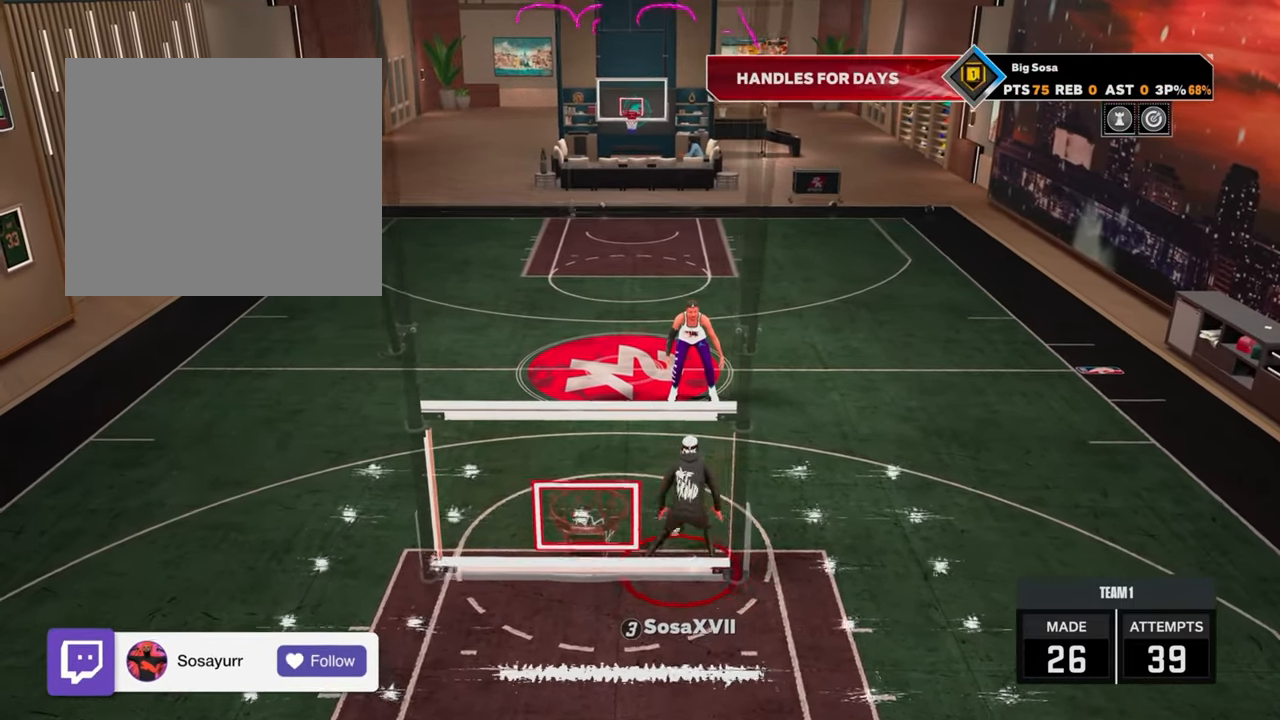
{"buttons": [], "left_stick": "right", "right_stick": "center", "events": [[100, "right_stick", "left"], [217, "right_stick", "center"], [400, "right_stick", "up-left"], [483, "right_stick", "center"]]}
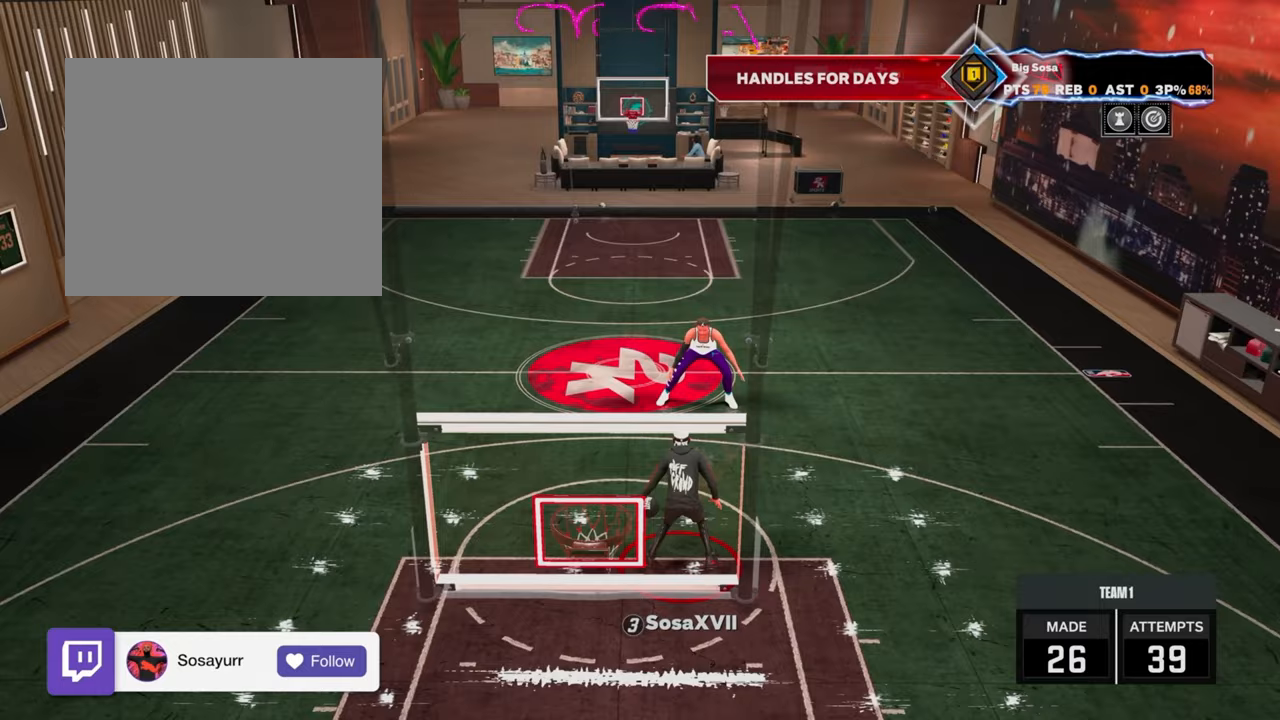
{"buttons": [], "left_stick": "right", "right_stick": "center", "events": [[150, "right_stick", "up-left"], [233, "right_stick", "center"], [400, "right_stick", "up-left"], [483, "right_stick", "center"]]}
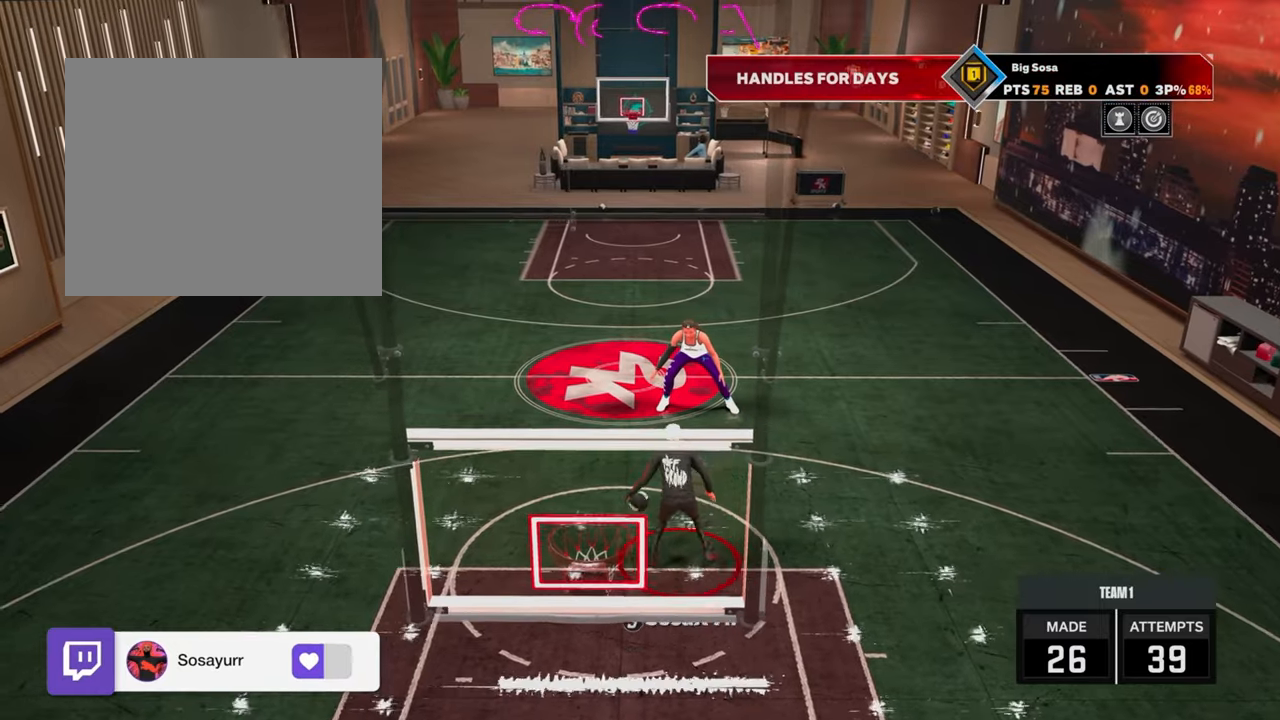
{"buttons": [], "left_stick": "right", "right_stick": "center", "events": [[150, "right_stick", "left"], [233, "right_stick", "center"], [417, "right_stick", "up-left"], [500, "right_stick", "center"]]}
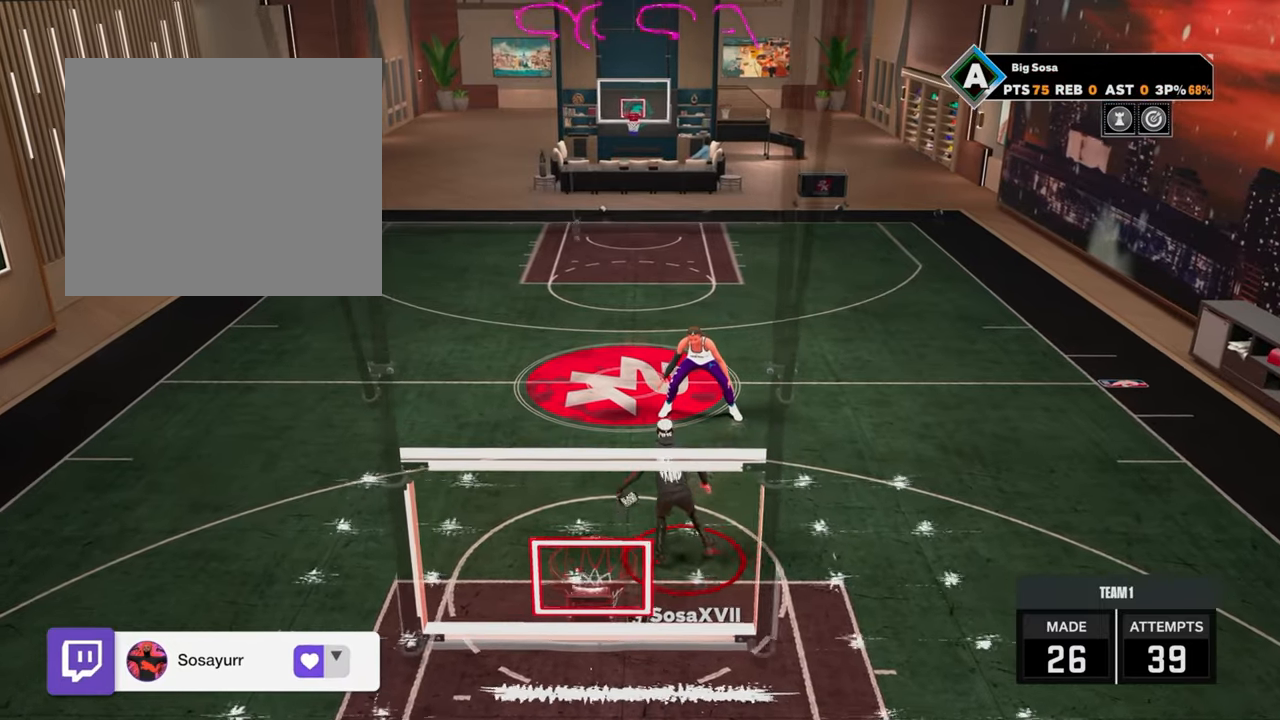
{"buttons": [], "left_stick": "right", "right_stick": "left", "events": [[167, "right_stick", "left"], [267, "right_stick", "center"], [433, "right_stick", "left"]]}
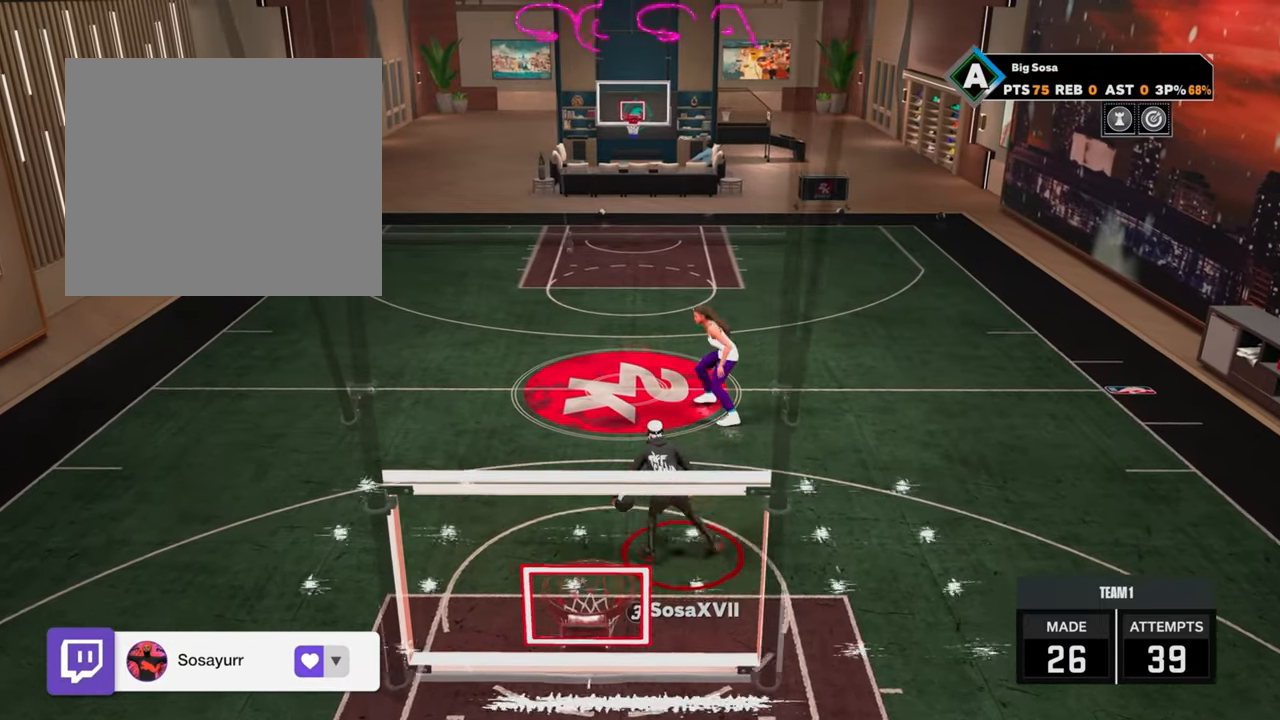
{"buttons": [], "left_stick": "right", "right_stick": "up-left", "events": [[33, "right_stick", "center"], [200, "right_stick", "left"], [317, "right_stick", "center"], [467, "right_stick", "up-left"]]}
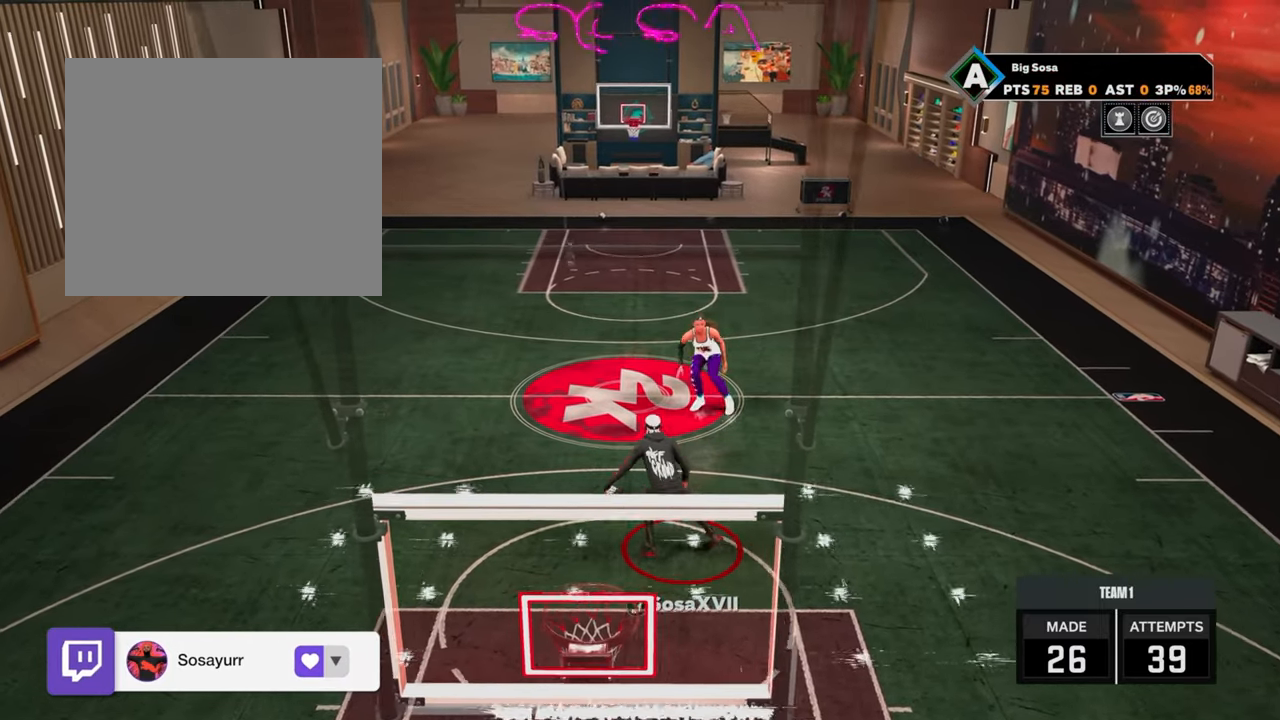
{"buttons": [], "left_stick": "right", "right_stick": "up-left", "events": [[67, "right_stick", "center"], [217, "right_stick", "up-left"], [317, "right_stick", "center"], [500, "right_stick", "up-left"]]}
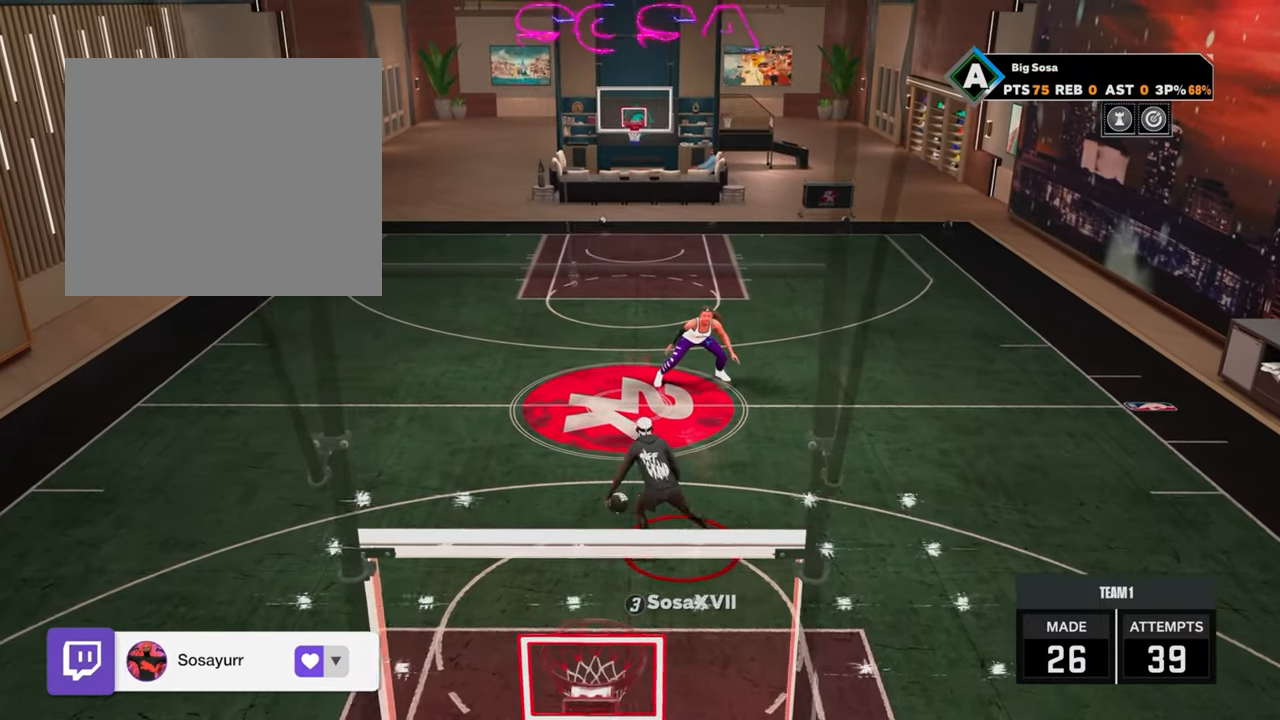
{"buttons": [], "left_stick": "right", "right_stick": "left", "events": [[100, "right_stick", "center"], [250, "right_stick", "left"], [350, "right_stick", "center"], [483, "right_stick", "left"]]}
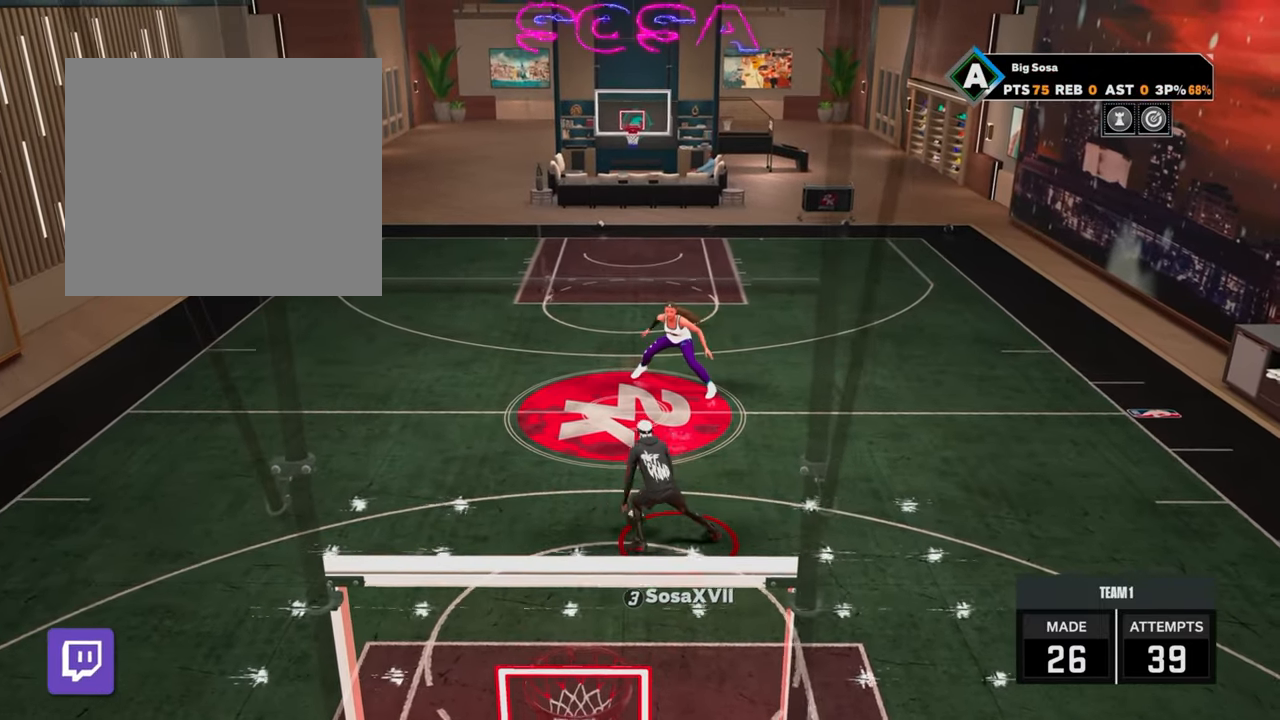
{"buttons": [], "left_stick": "right", "right_stick": "center", "events": [[83, "right_stick", "center"], [267, "right_stick", "up-left"], [367, "right_stick", "center"]]}
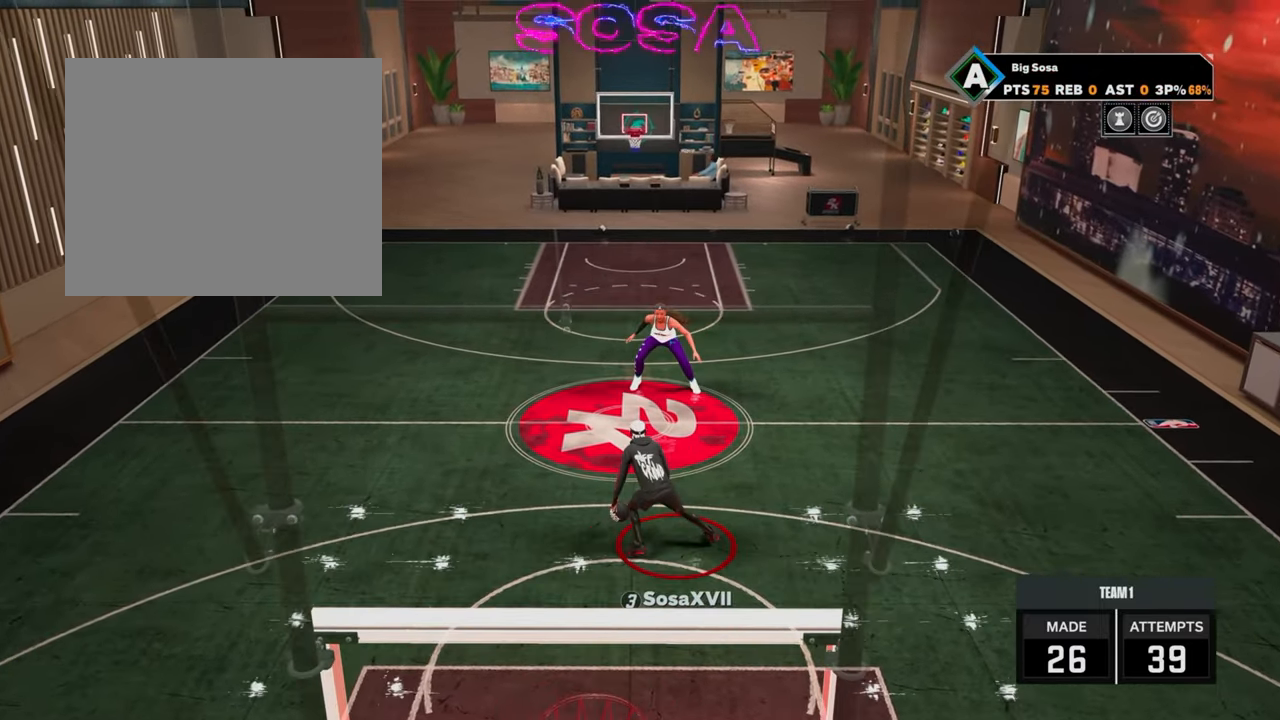
{"buttons": [], "left_stick": "right", "right_stick": "center", "events": [[17, "right_stick", "up-left"], [100, "right_stick", "center"], [267, "right_stick", "up-left"], [367, "right_stick", "center"]]}